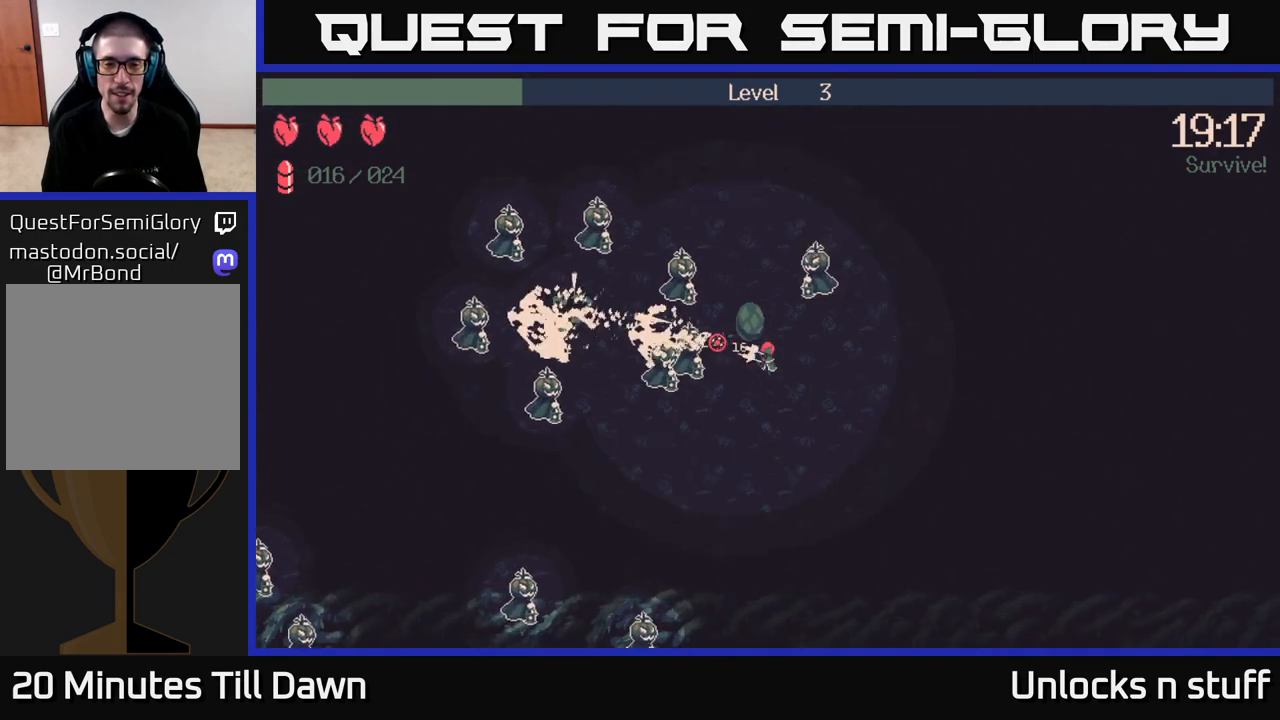
Gameplay with a controller (Xbox layout); each line is a JSON object with the inputs held at the frame after it. "events" lists button and stick changes between this image and that frame as [ms after this image, input, new state], when the widget could be followed in between.
{"buttons": ["R2"], "left_stick": "right", "right_stick": "up-left", "events": [[33, "left_stick", "down-left"], [117, "right_stick", "up-left"], [167, "left_stick", "down-right"], [250, "left_stick", "right"]]}
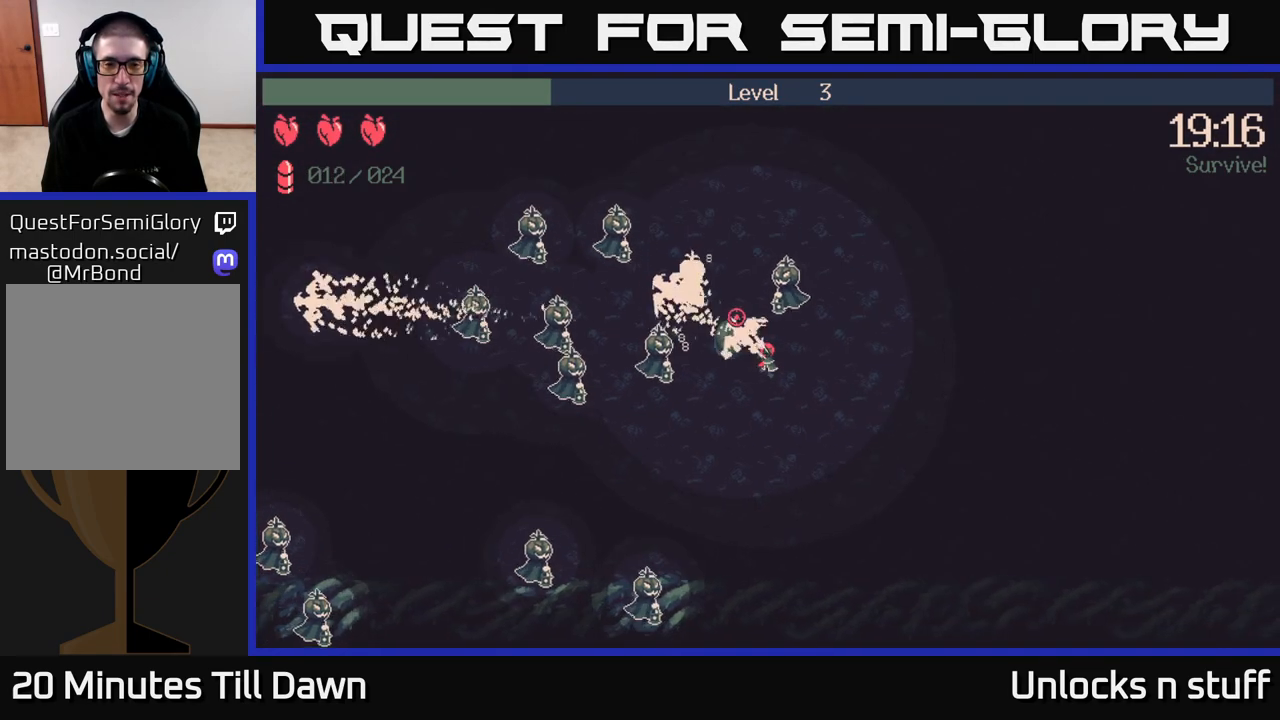
{"buttons": ["R2"], "left_stick": "right", "right_stick": "up-left", "events": []}
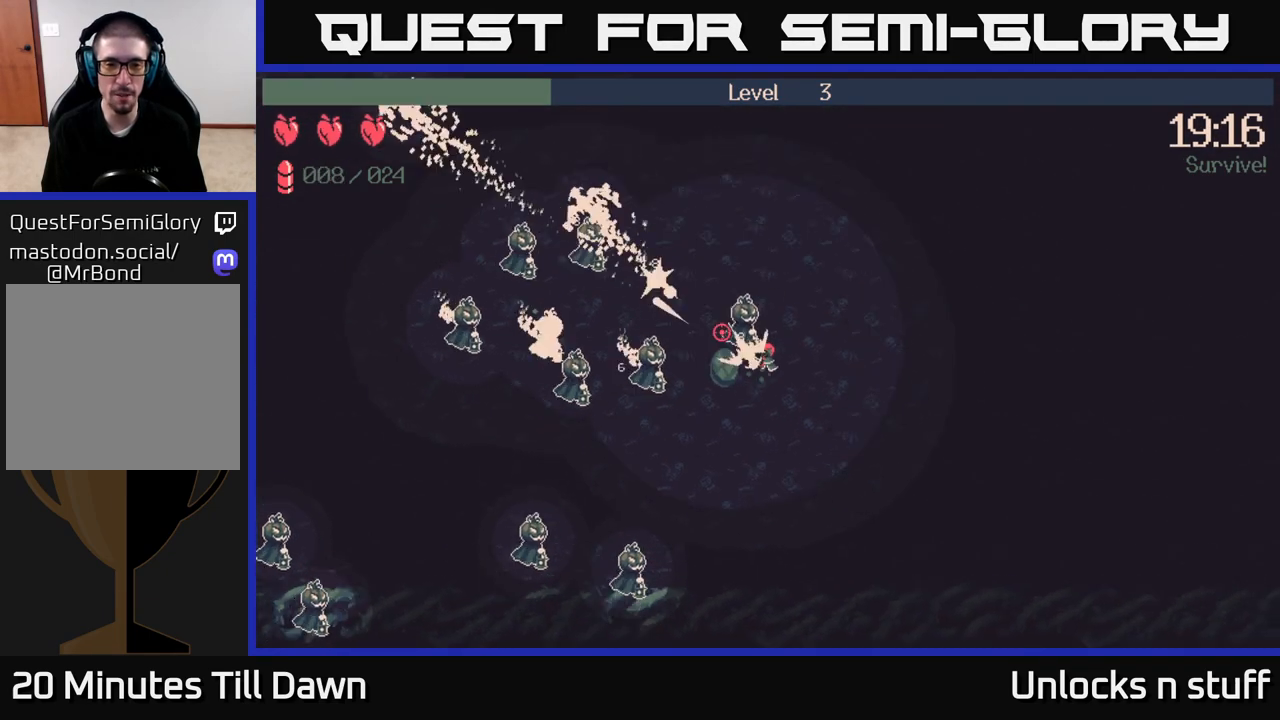
{"buttons": ["R2"], "left_stick": "up", "right_stick": "left", "events": [[67, "right_stick", "left"], [117, "left_stick", "up-right"], [433, "left_stick", "up"]]}
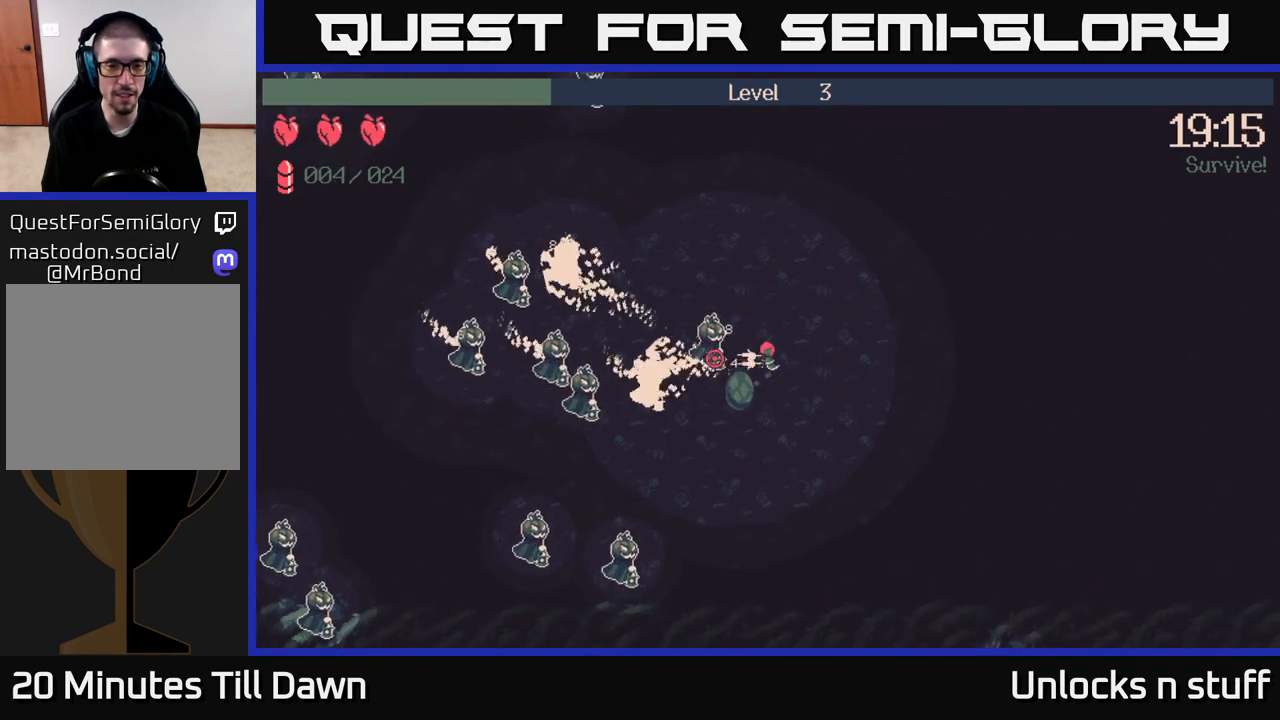
{"buttons": ["R2"], "left_stick": "up", "right_stick": "left", "events": []}
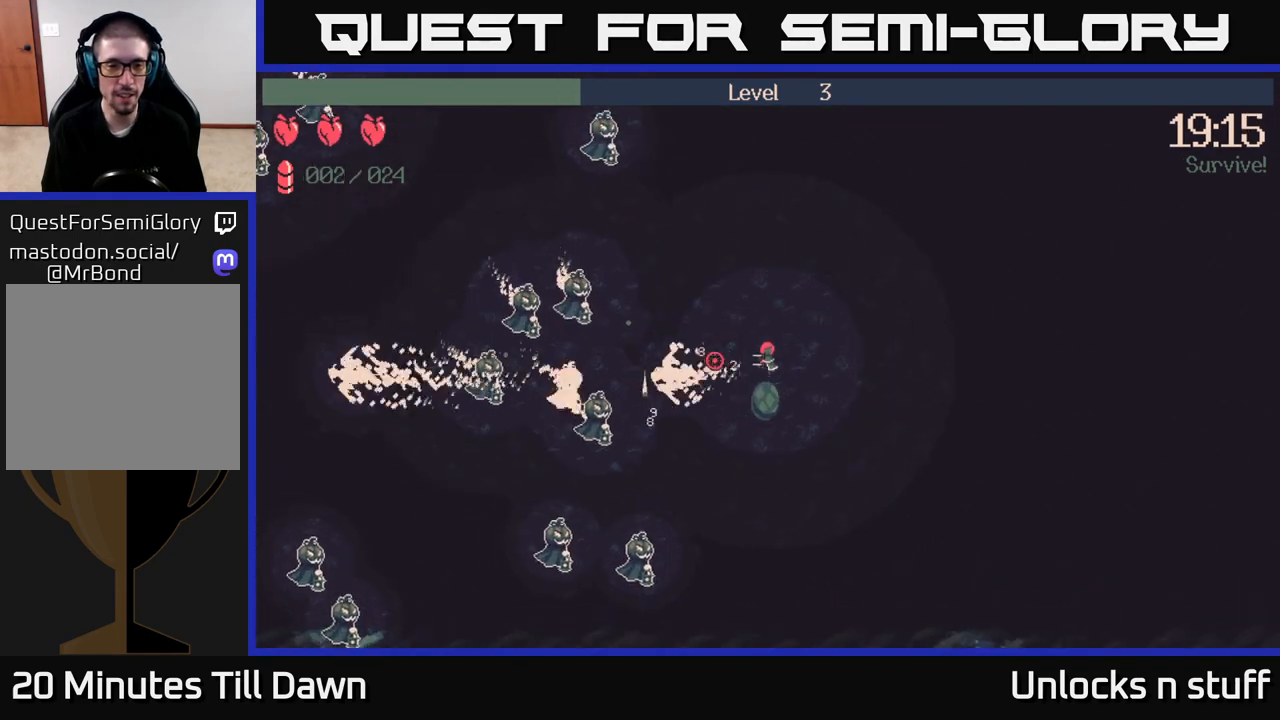
{"buttons": ["R2"], "left_stick": "down-left", "right_stick": "left", "events": [[133, "left_stick", "up-left"], [233, "left_stick", "left"], [383, "left_stick", "down-left"]]}
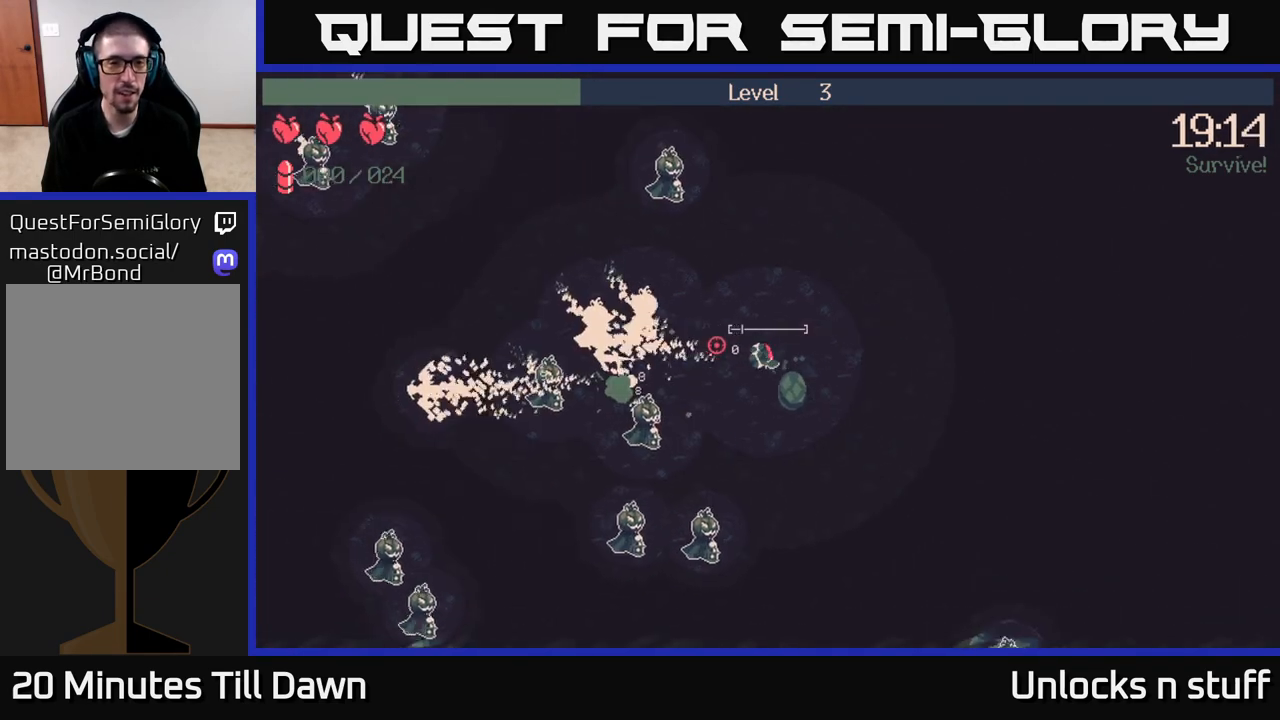
{"buttons": [], "left_stick": "up-right", "right_stick": "left", "events": [[133, "left_stick", "down-right"], [167, "R2", "up"], [317, "left_stick", "up-right"]]}
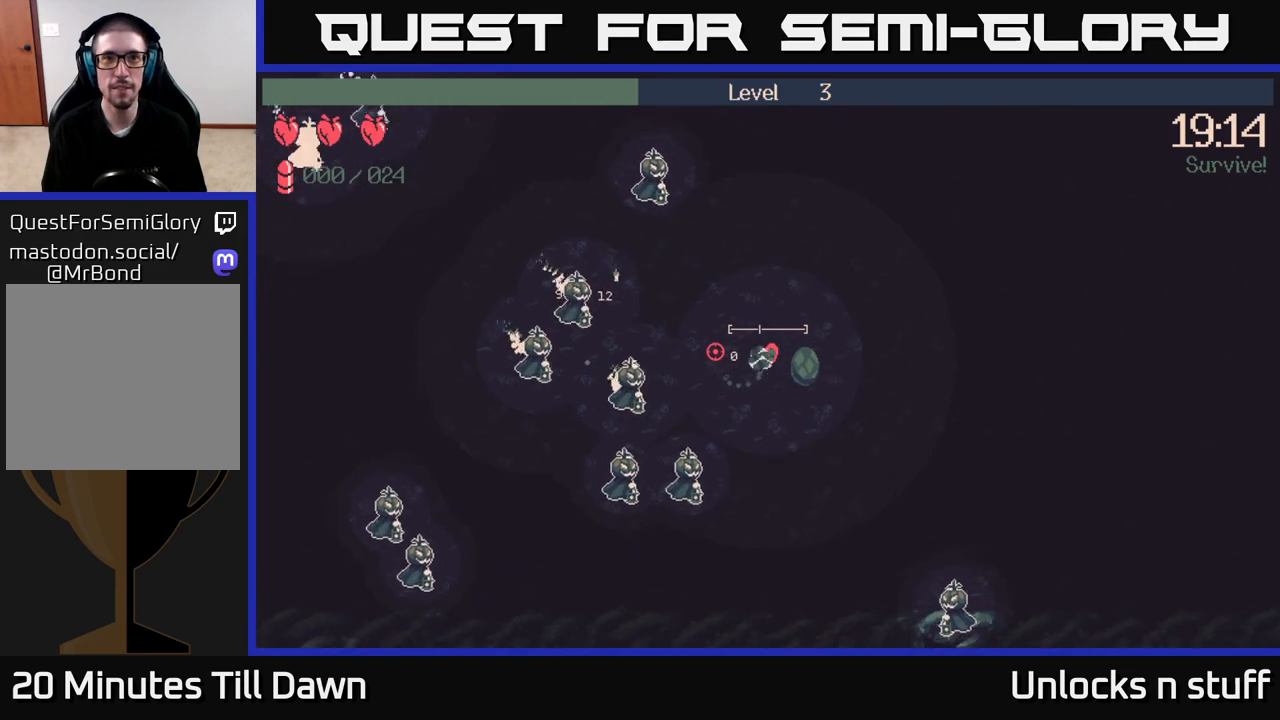
{"buttons": [], "left_stick": "up", "right_stick": "left", "events": [[417, "left_stick", "up"]]}
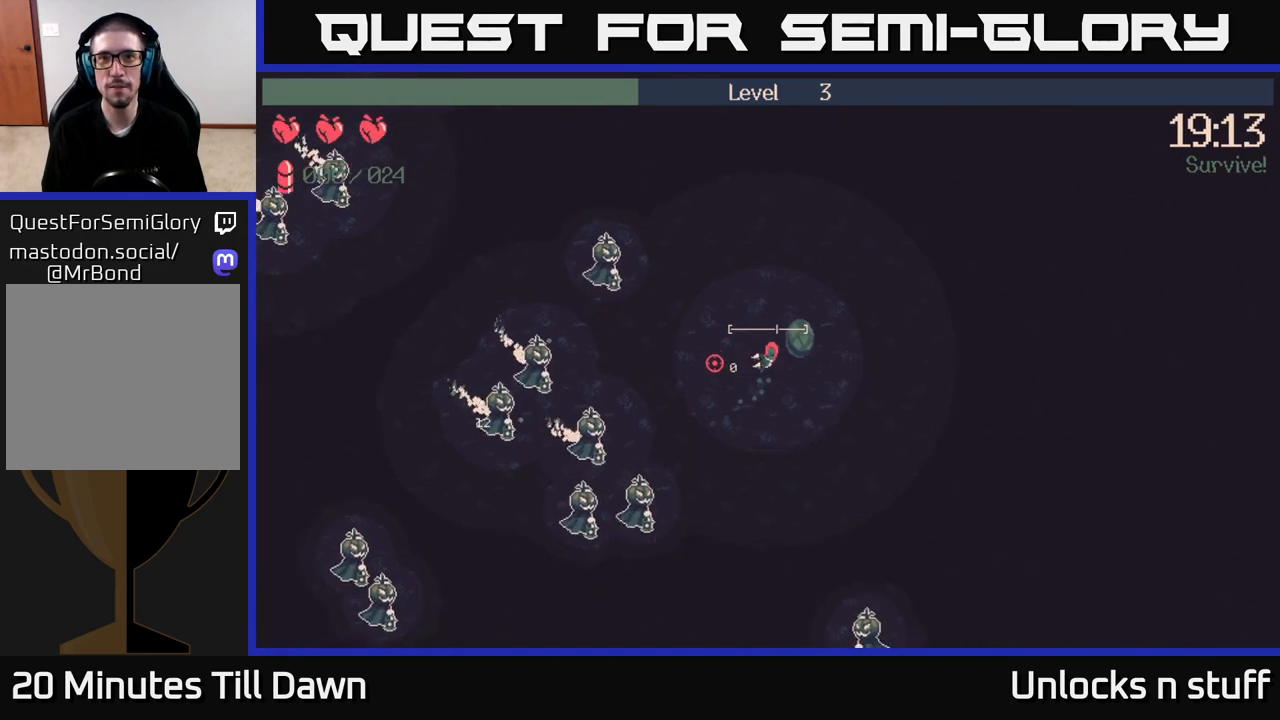
{"buttons": ["R2"], "left_stick": "up", "right_stick": "down-left", "events": [[250, "right_stick", "down-left"], [317, "R2", "down"]]}
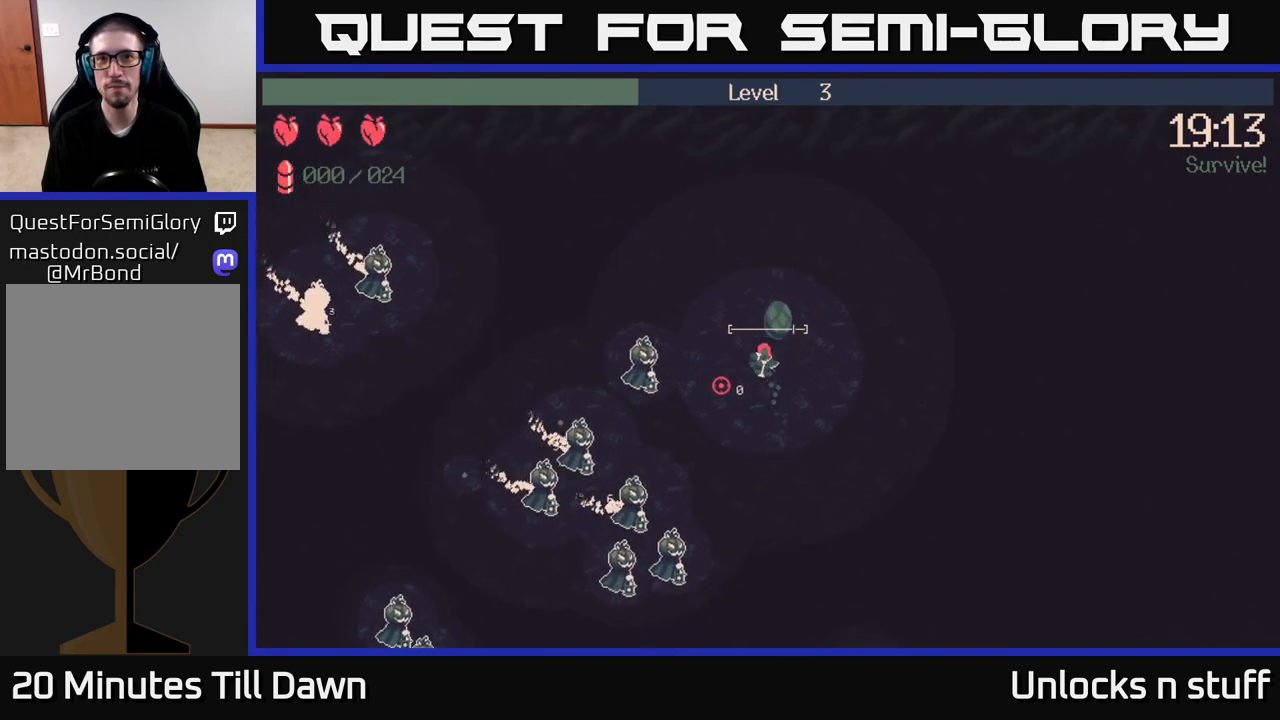
{"buttons": ["R2"], "left_stick": "up-left", "right_stick": "down-left", "events": [[83, "left_stick", "up-left"]]}
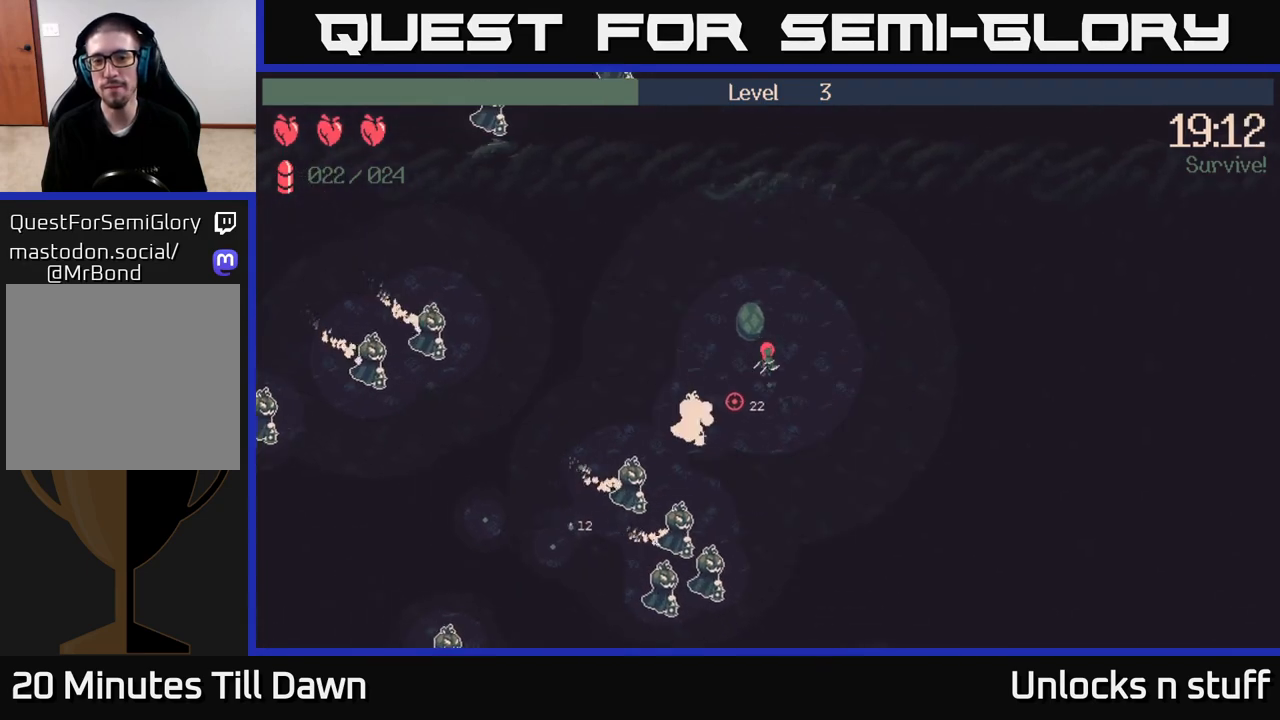
{"buttons": ["R2"], "left_stick": "down-right", "right_stick": "down-left", "events": [[100, "left_stick", "down-left"], [200, "left_stick", "down-right"]]}
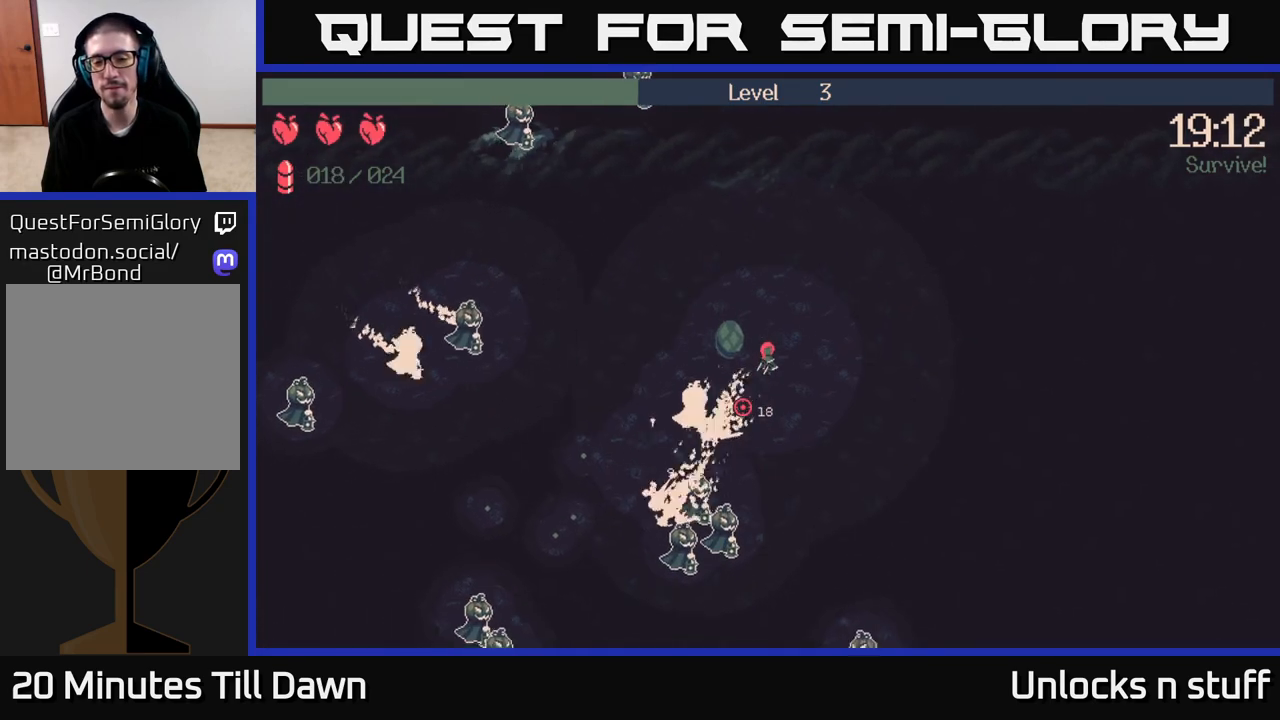
{"buttons": ["R2"], "left_stick": "down-right", "right_stick": "down-left", "events": []}
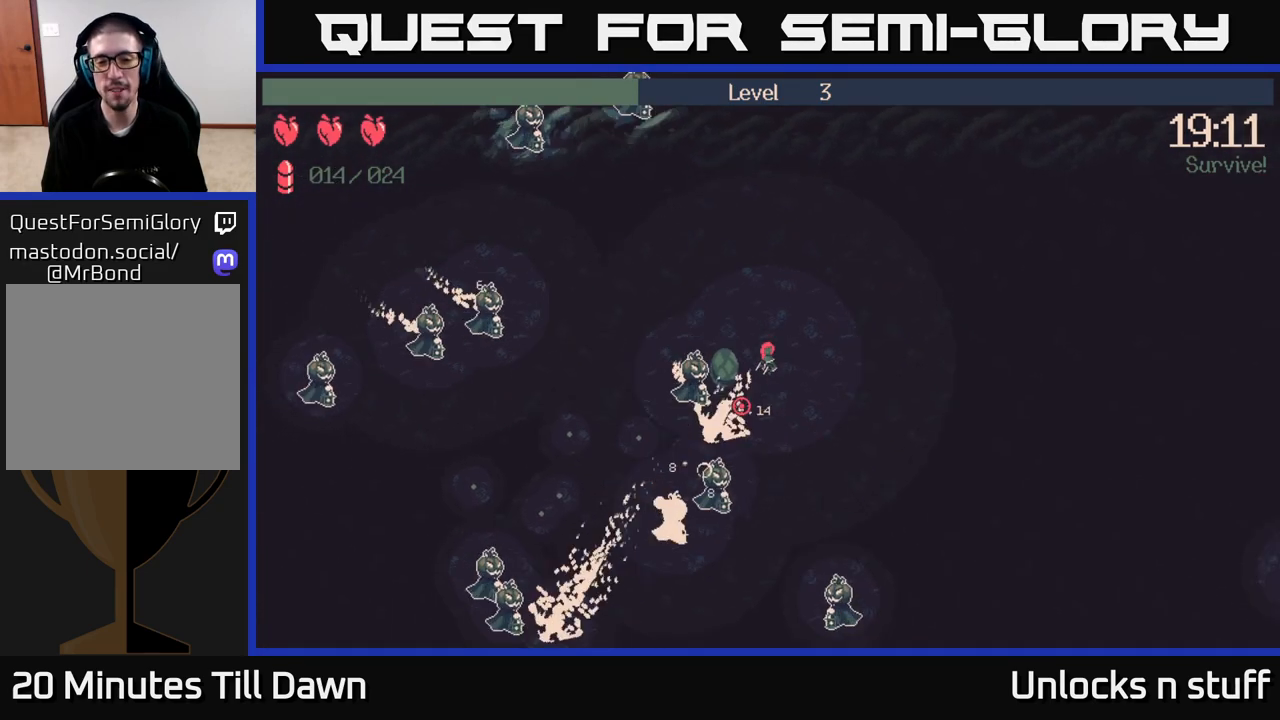
{"buttons": ["R2"], "left_stick": "down", "right_stick": "left", "events": [[183, "right_stick", "left"], [233, "R2", "up"], [367, "R2", "down"], [483, "left_stick", "down"]]}
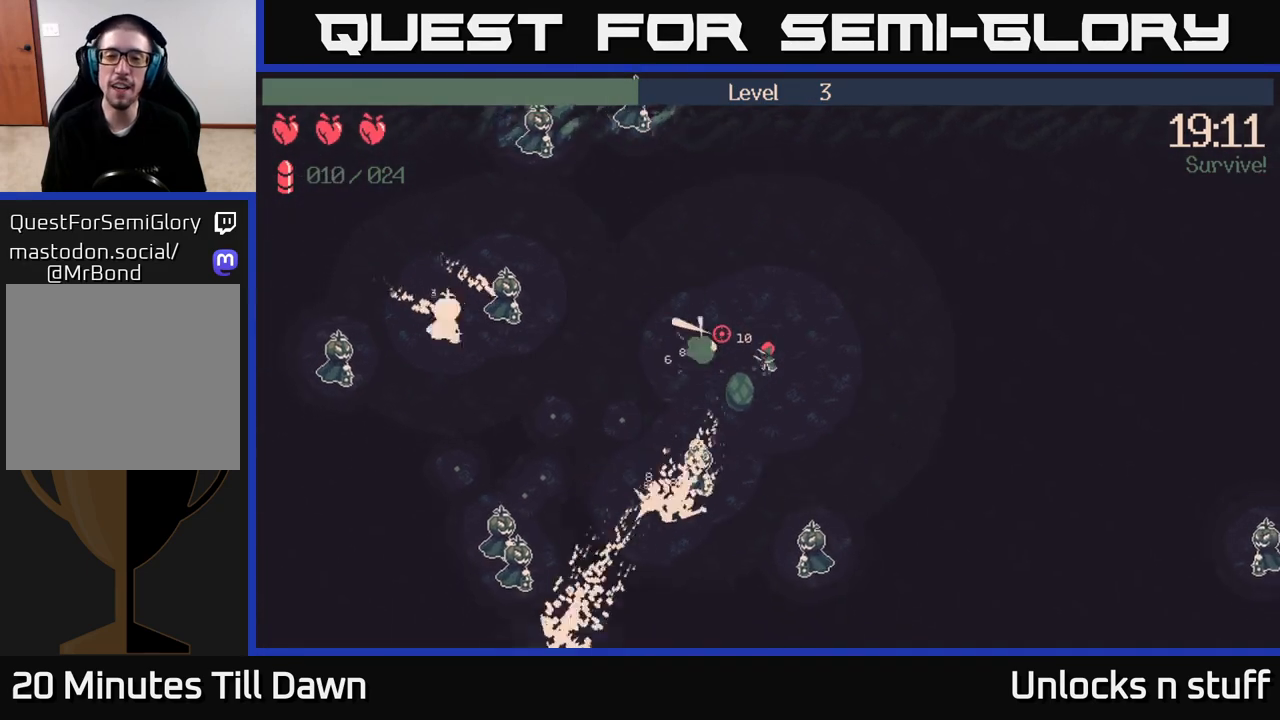
{"buttons": ["R2"], "left_stick": "left", "right_stick": "left", "events": [[133, "left_stick", "down-left"], [300, "R2", "up"], [383, "left_stick", "left"], [483, "R2", "down"]]}
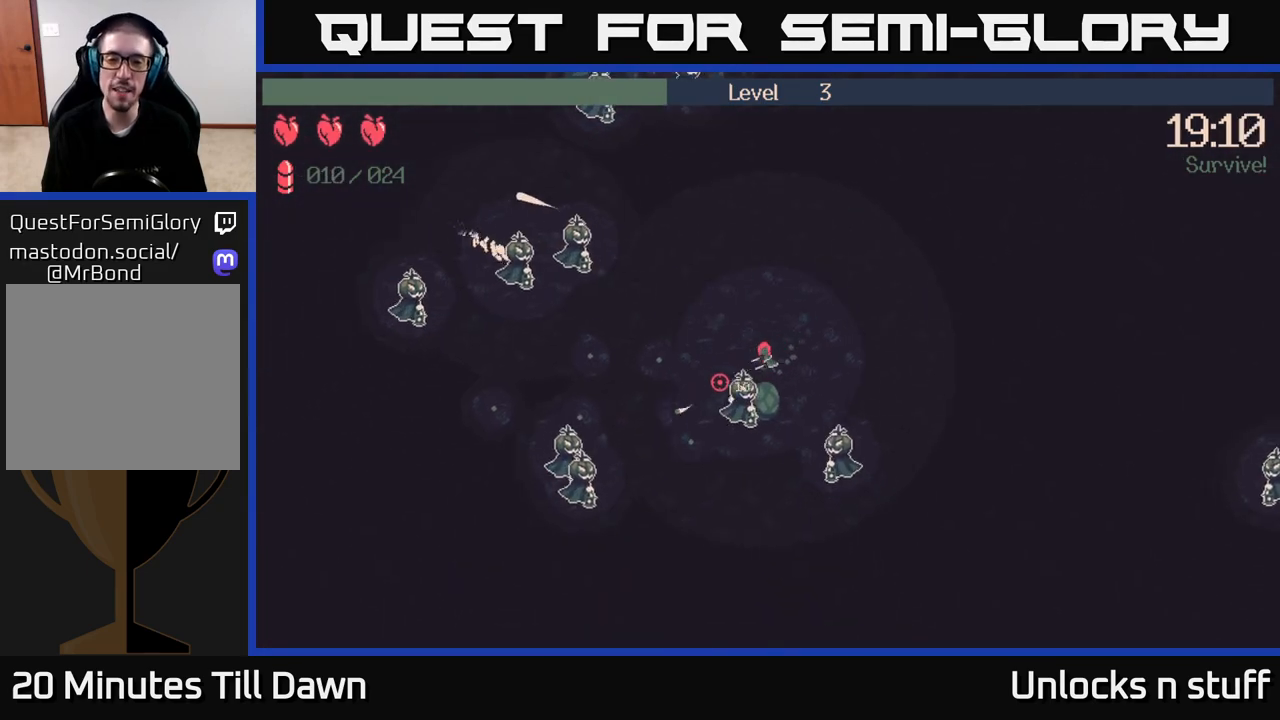
{"buttons": [], "left_stick": "left", "right_stick": "left", "events": [[50, "left_stick", "up-left"], [167, "R2", "up"], [333, "left_stick", "left"]]}
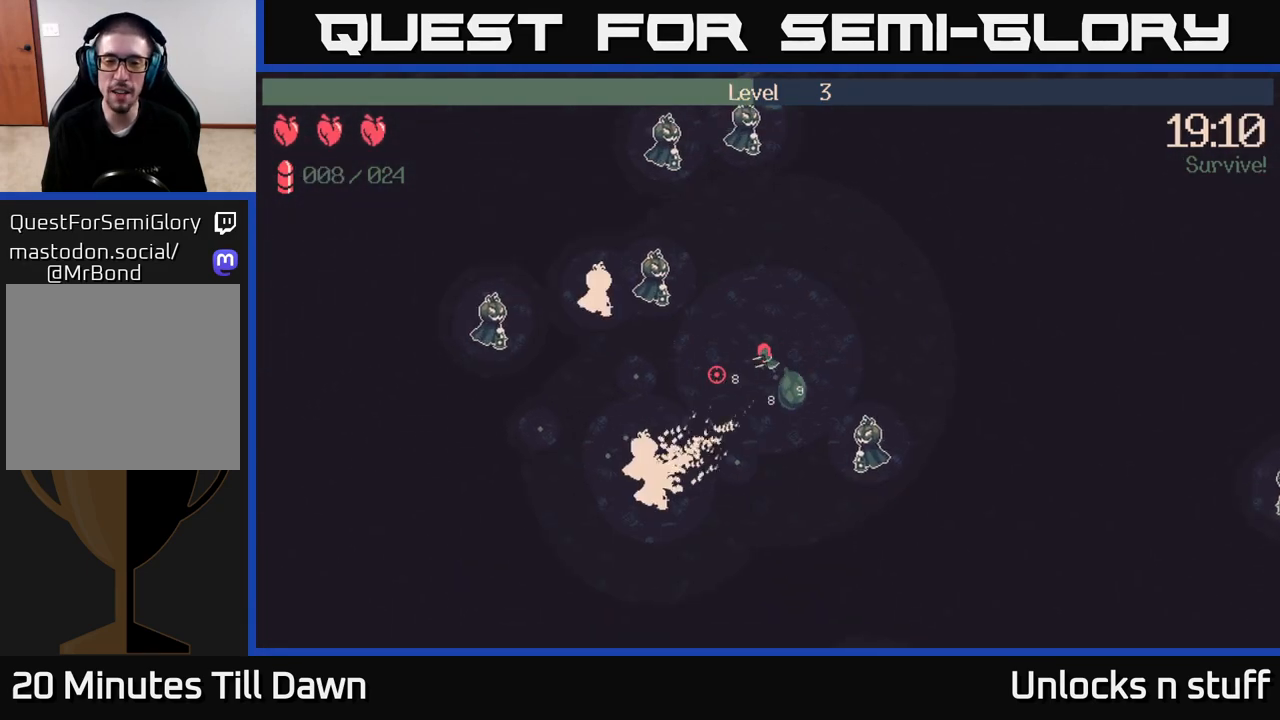
{"buttons": [], "left_stick": "down-left", "right_stick": "up-right", "events": [[383, "left_stick", "down-left"], [450, "right_stick", "up"], [500, "right_stick", "up-right"]]}
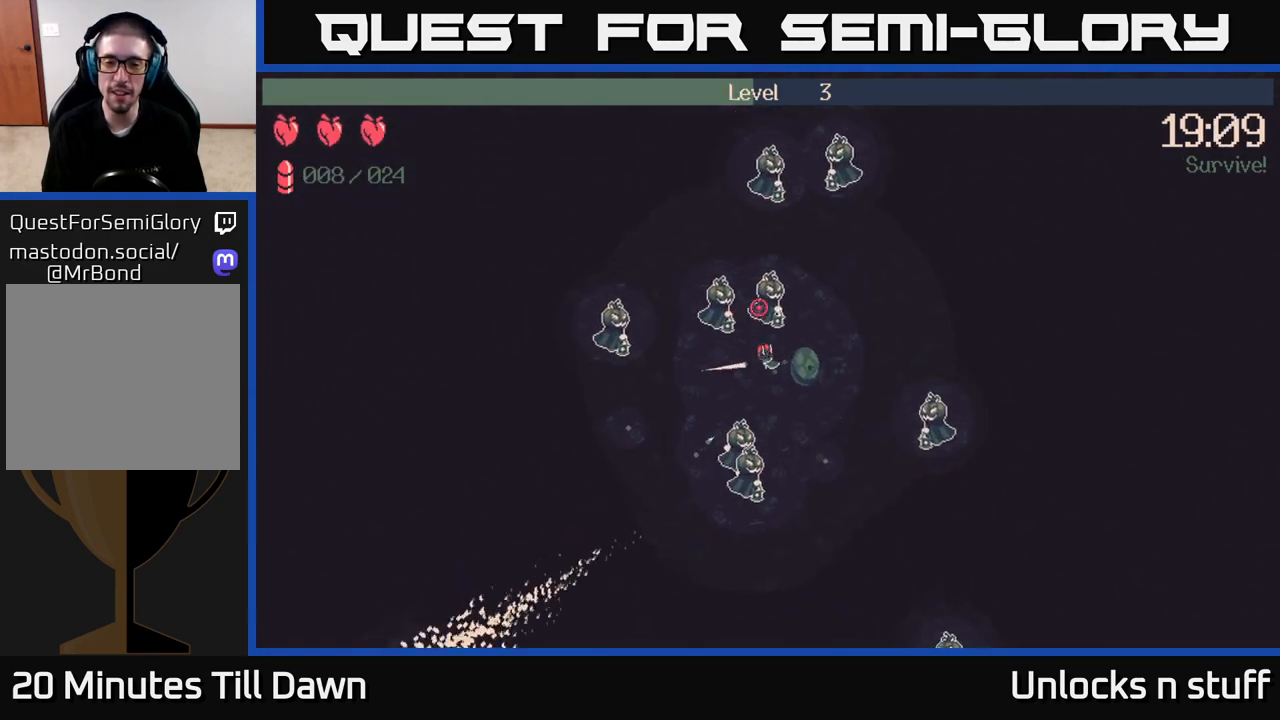
{"buttons": [], "left_stick": "down-left", "right_stick": "up-right", "events": [[83, "left_stick", "left"], [300, "left_stick", "down-left"]]}
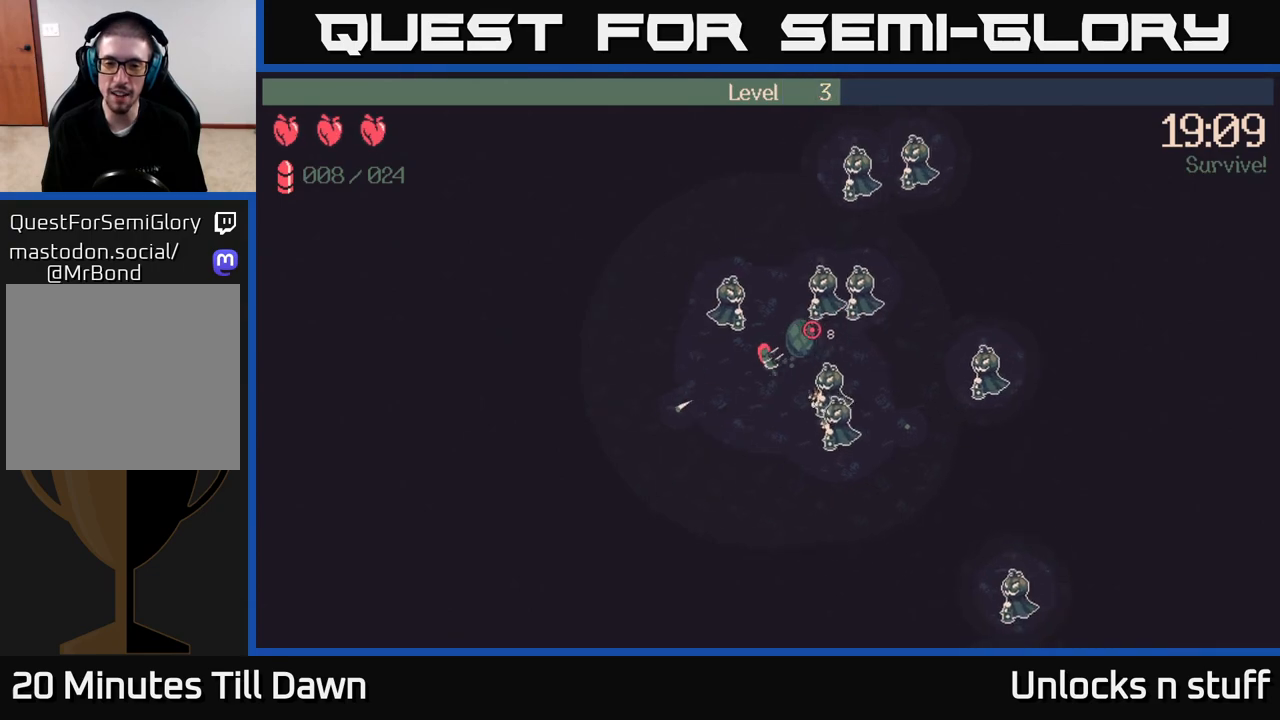
{"buttons": ["R2"], "left_stick": "up-left", "right_stick": "right", "events": [[17, "left_stick", "down"], [50, "right_stick", "right"], [167, "left_stick", "down-left"], [267, "R2", "down"], [333, "left_stick", "left"], [500, "left_stick", "up-left"]]}
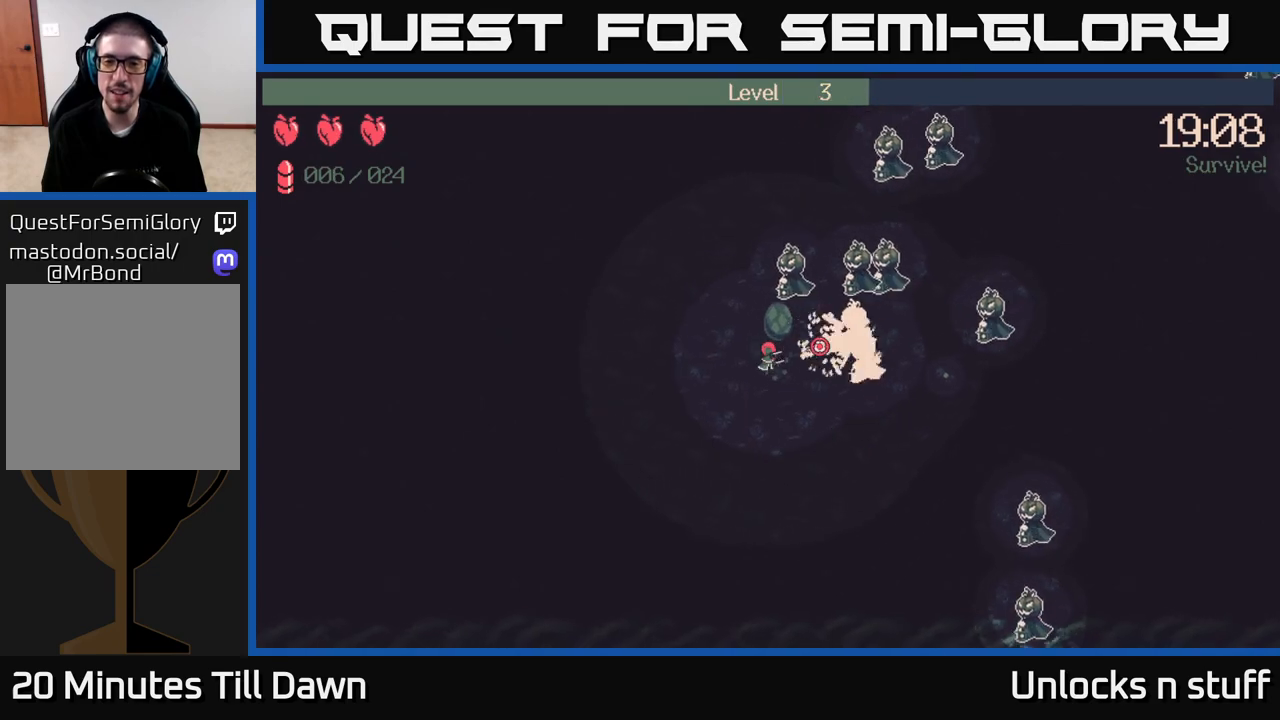
{"buttons": ["R2"], "left_stick": "up-left", "right_stick": "right", "events": []}
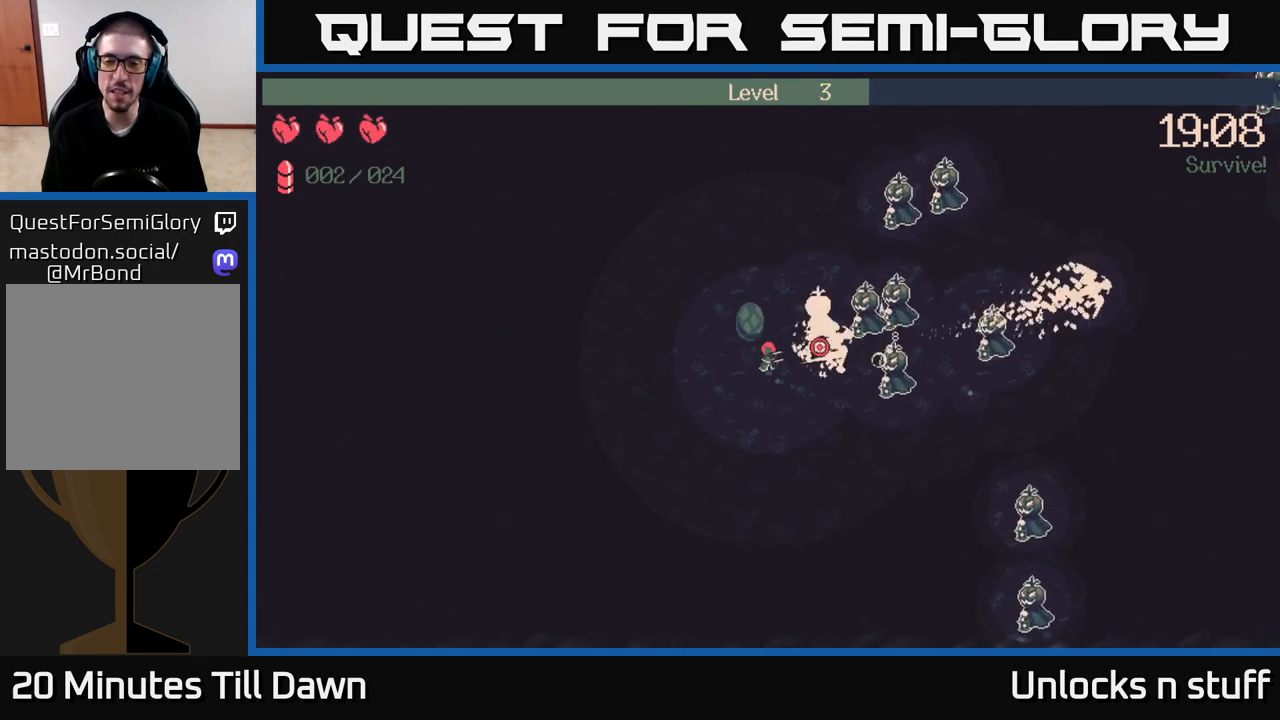
{"buttons": ["R2"], "left_stick": "up", "right_stick": "right", "events": [[150, "left_stick", "up"]]}
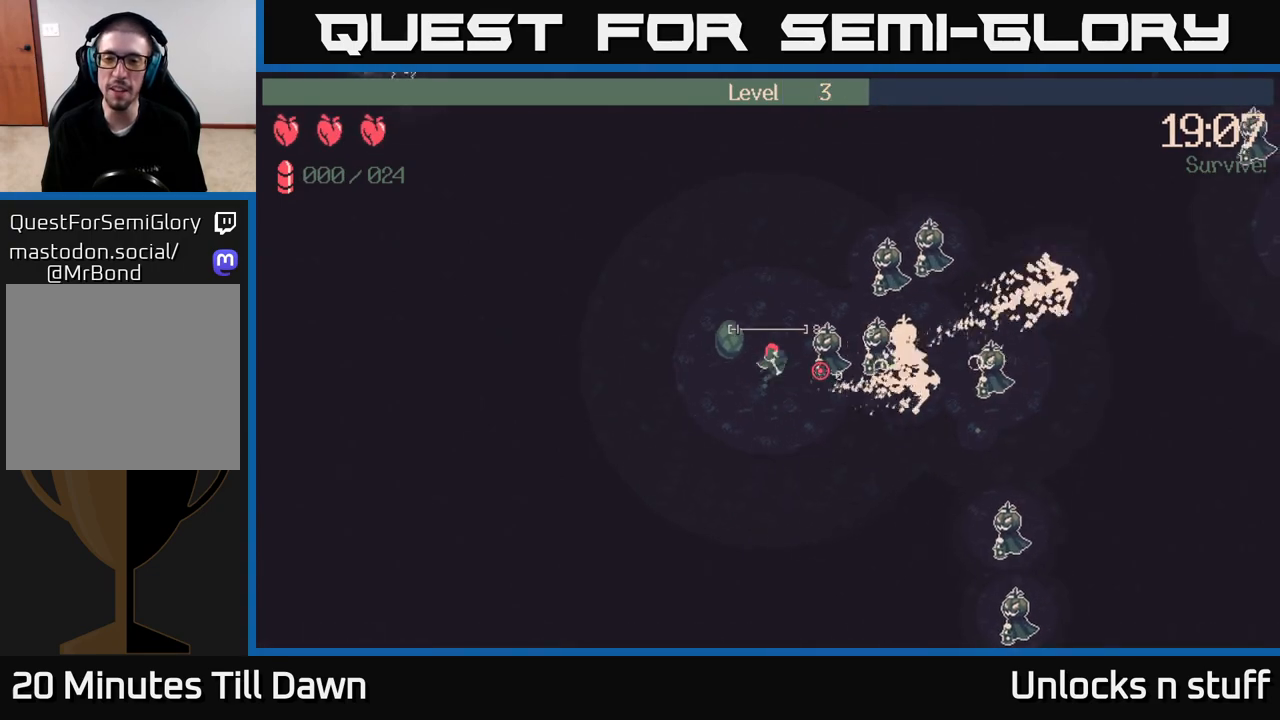
{"buttons": [], "left_stick": "up-left", "right_stick": "right", "events": [[350, "R2", "up"], [383, "left_stick", "up-left"]]}
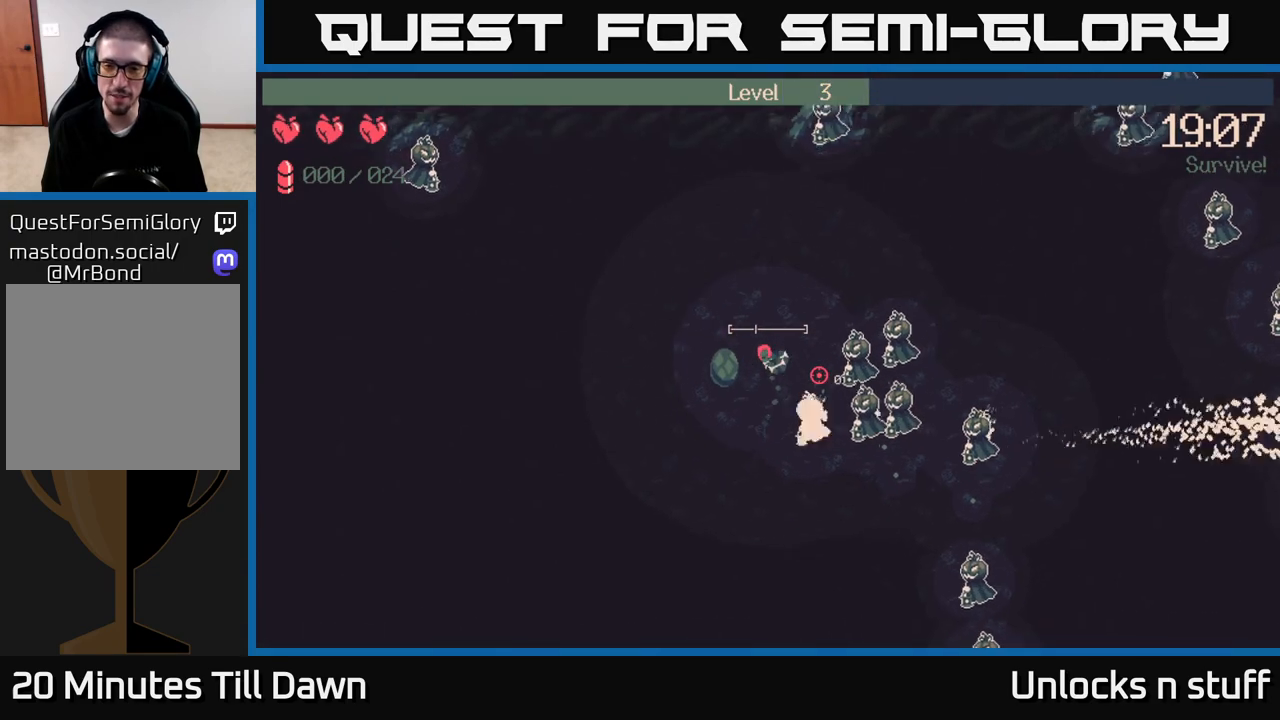
{"buttons": [], "left_stick": "up", "right_stick": "down-right", "events": [[83, "right_stick", "down-right"], [150, "left_stick", "left"], [333, "left_stick", "up-left"], [483, "left_stick", "up"]]}
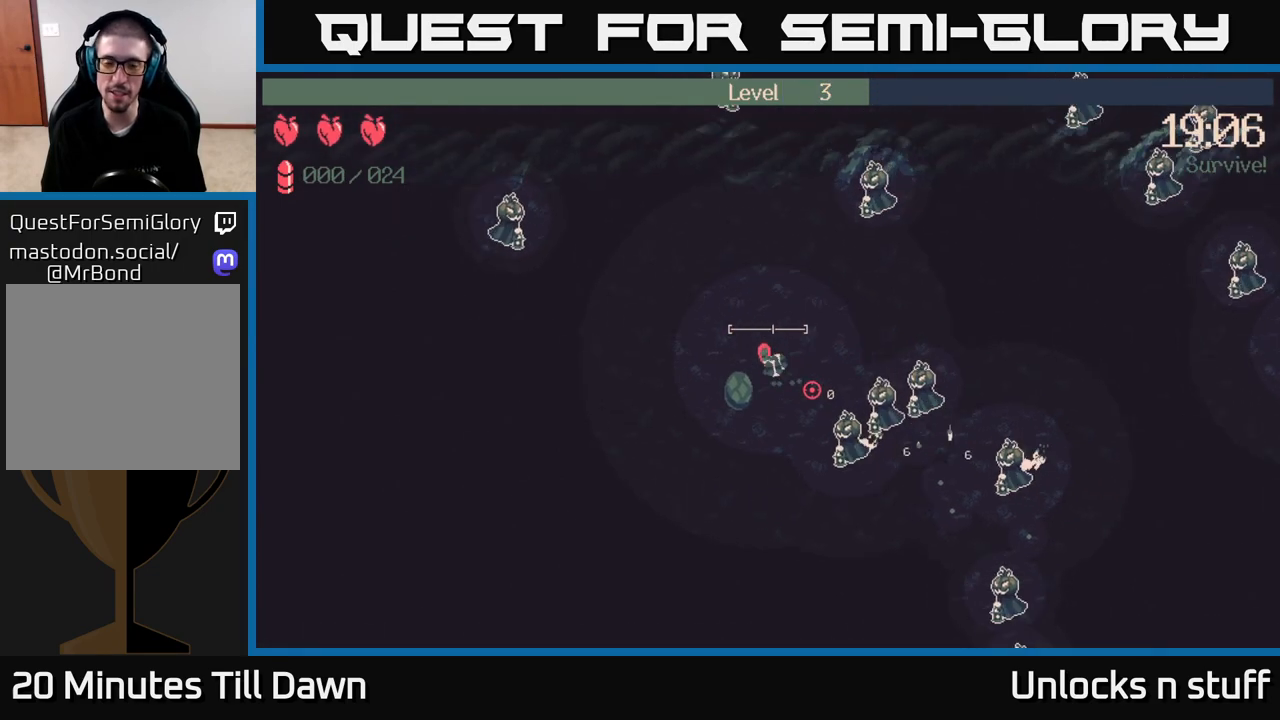
{"buttons": ["R2"], "left_stick": "down", "right_stick": "down-right", "events": [[333, "left_stick", "center"], [433, "R2", "down"], [483, "left_stick", "down"]]}
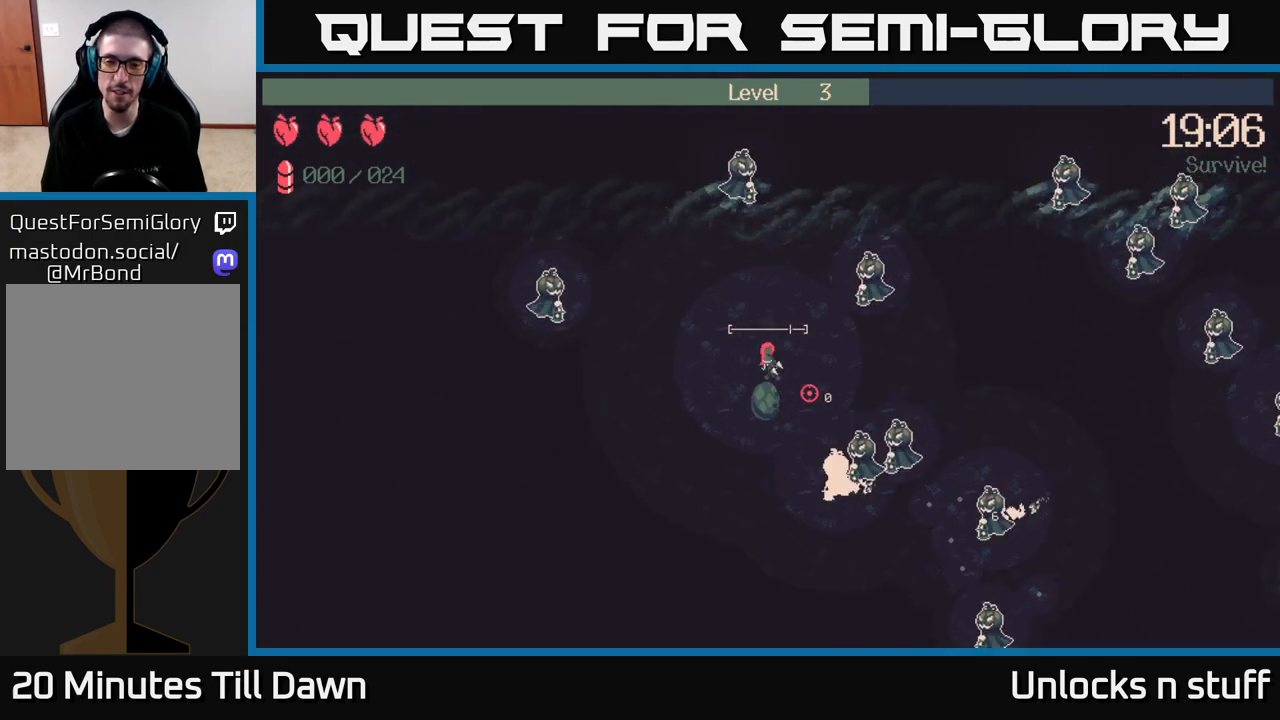
{"buttons": ["R2"], "left_stick": "center", "right_stick": "right", "events": [[50, "left_stick", "down-left"], [383, "right_stick", "right"], [450, "left_stick", "center"]]}
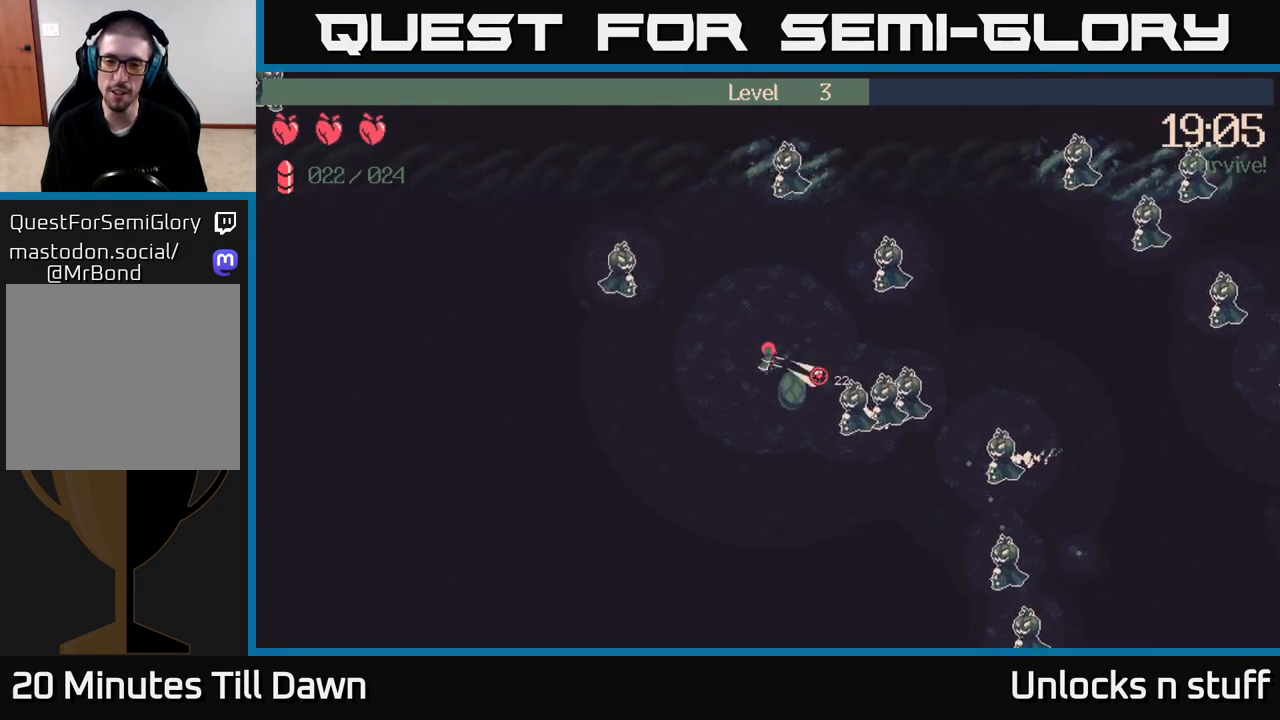
{"buttons": ["R2"], "left_stick": "down-right", "right_stick": "down-right", "events": [[33, "left_stick", "up-right"], [233, "right_stick", "down-right"], [333, "left_stick", "down-right"]]}
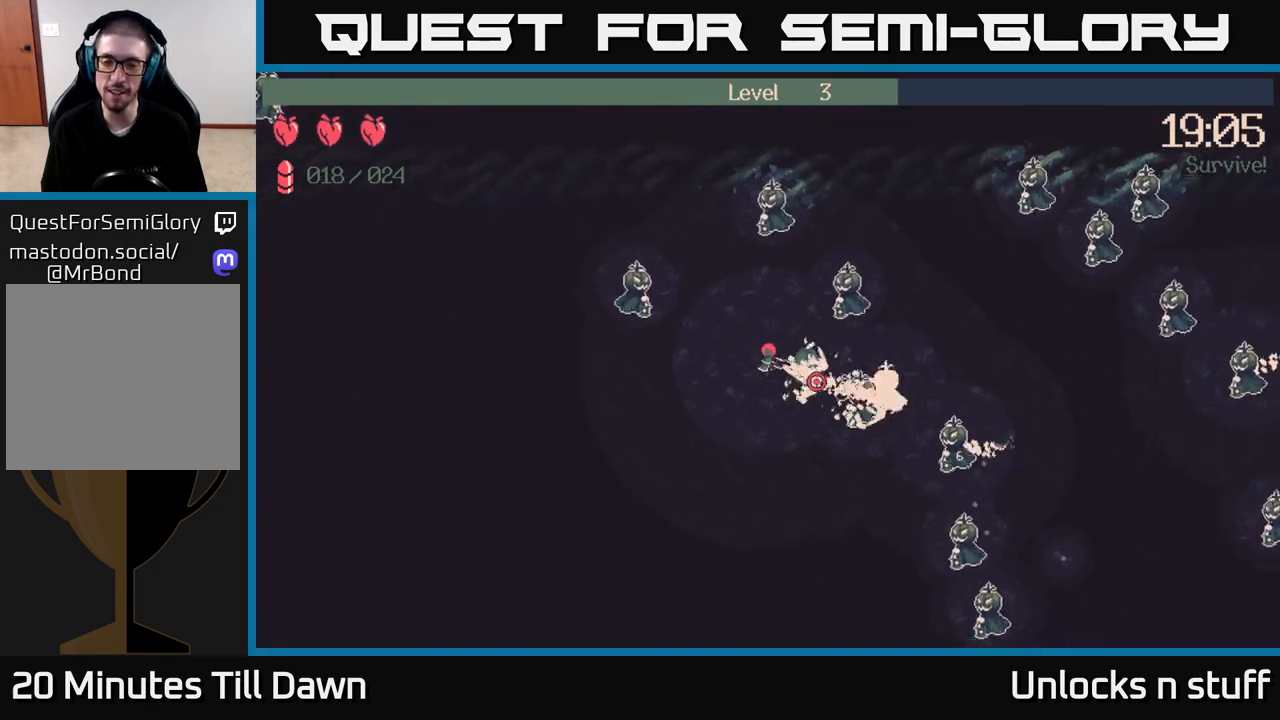
{"buttons": ["R2"], "left_stick": "down-right", "right_stick": "down-right", "events": []}
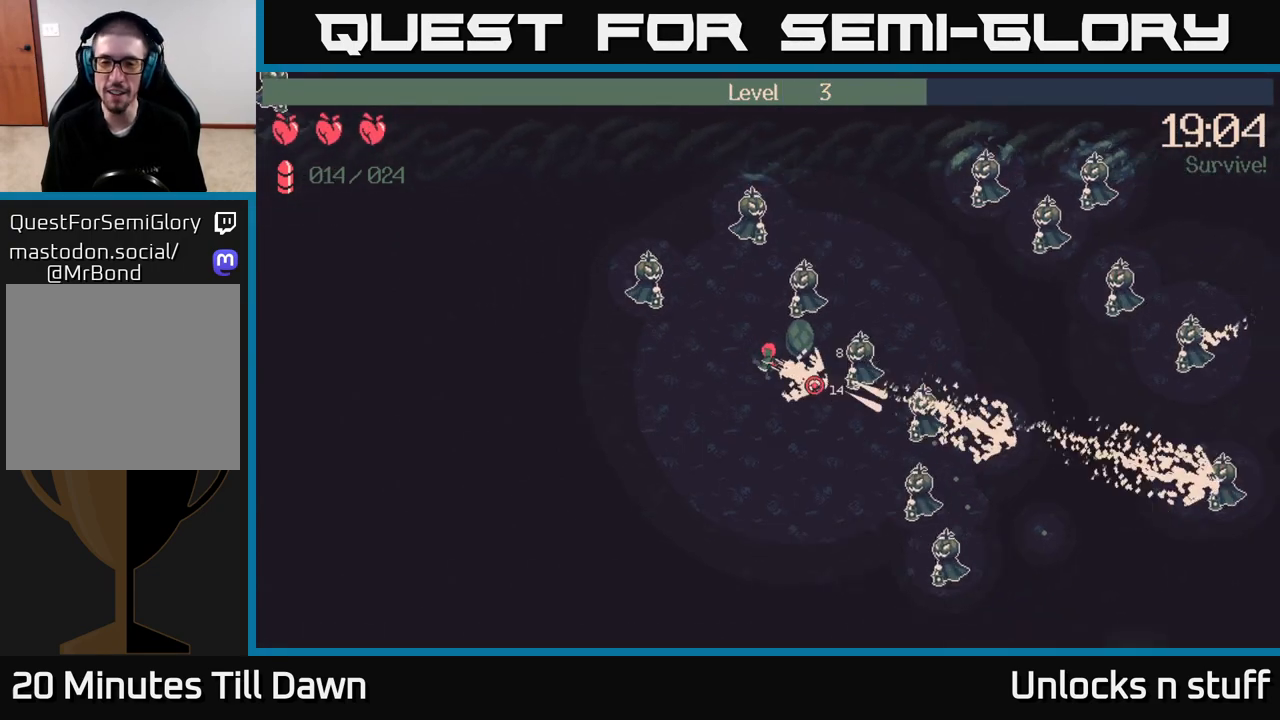
{"buttons": ["R2"], "left_stick": "down", "right_stick": "down-right", "events": [[33, "left_stick", "down"]]}
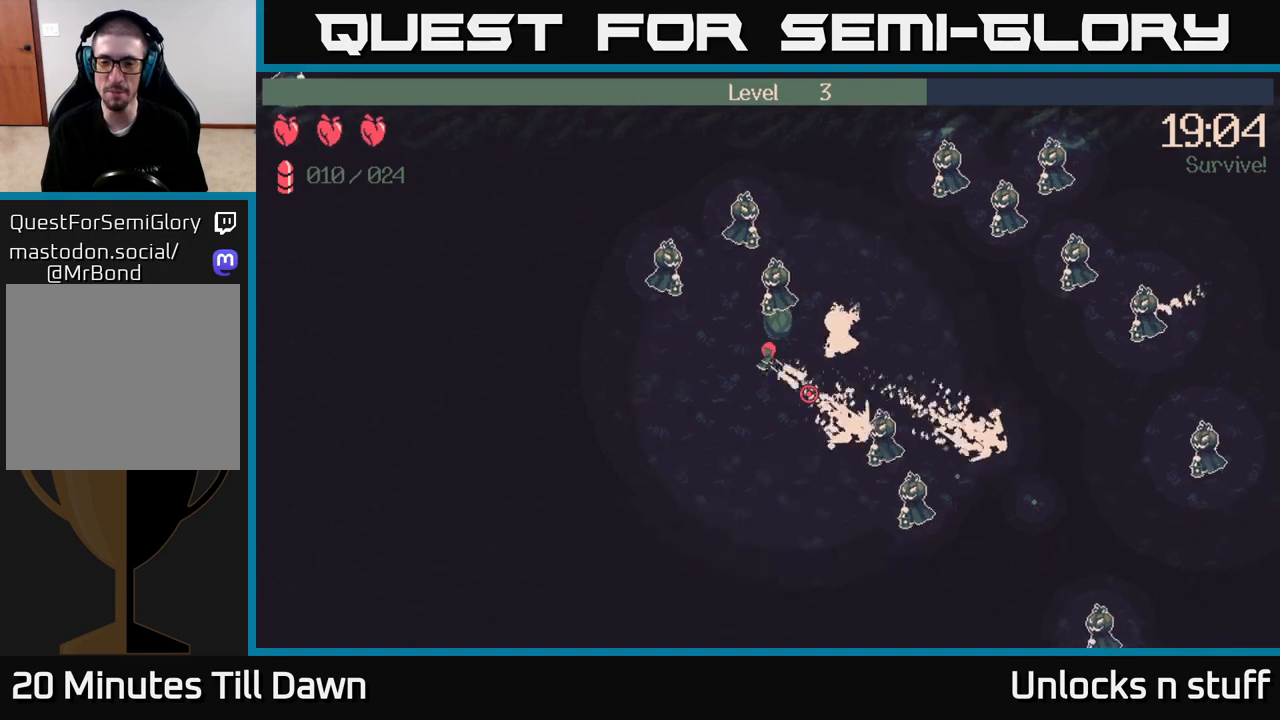
{"buttons": [], "left_stick": "down-right", "right_stick": "down-right", "events": [[450, "left_stick", "down-right"], [500, "R2", "up"]]}
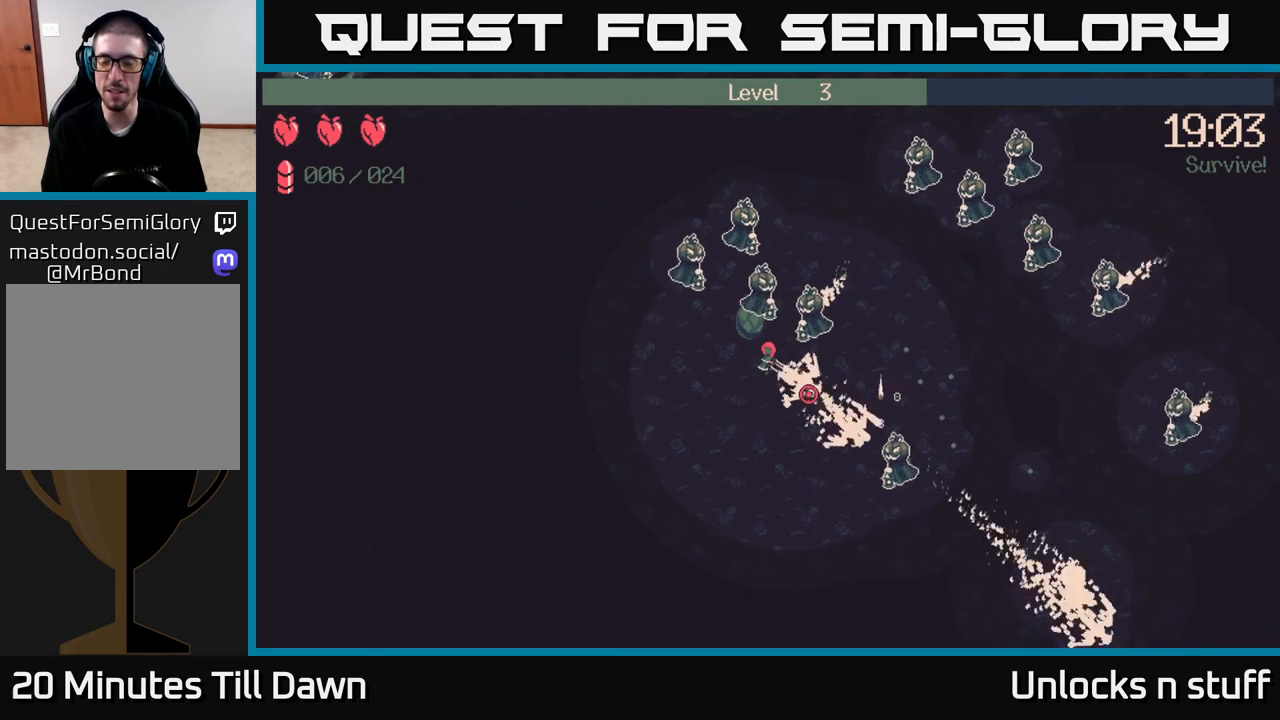
{"buttons": [], "left_stick": "right", "right_stick": "center", "events": [[250, "left_stick", "right"], [283, "right_stick", "center"]]}
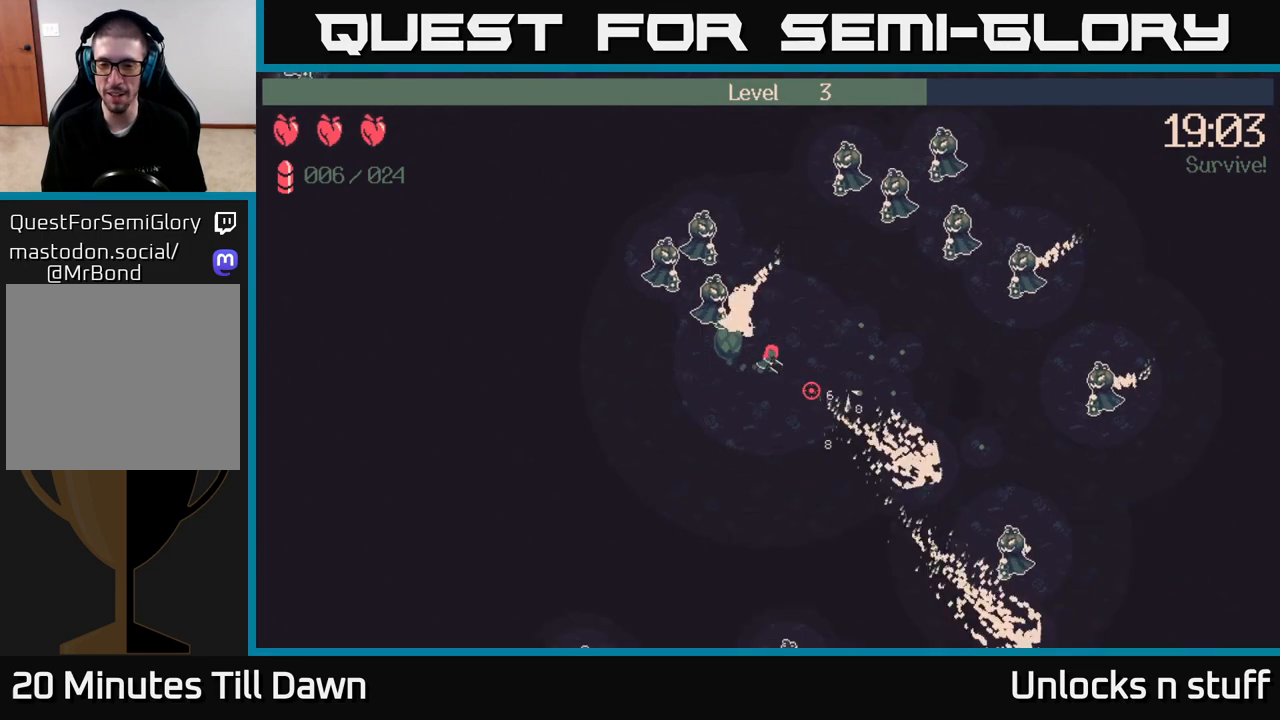
{"buttons": [], "left_stick": "down-right", "right_stick": "center", "events": [[400, "left_stick", "down-right"]]}
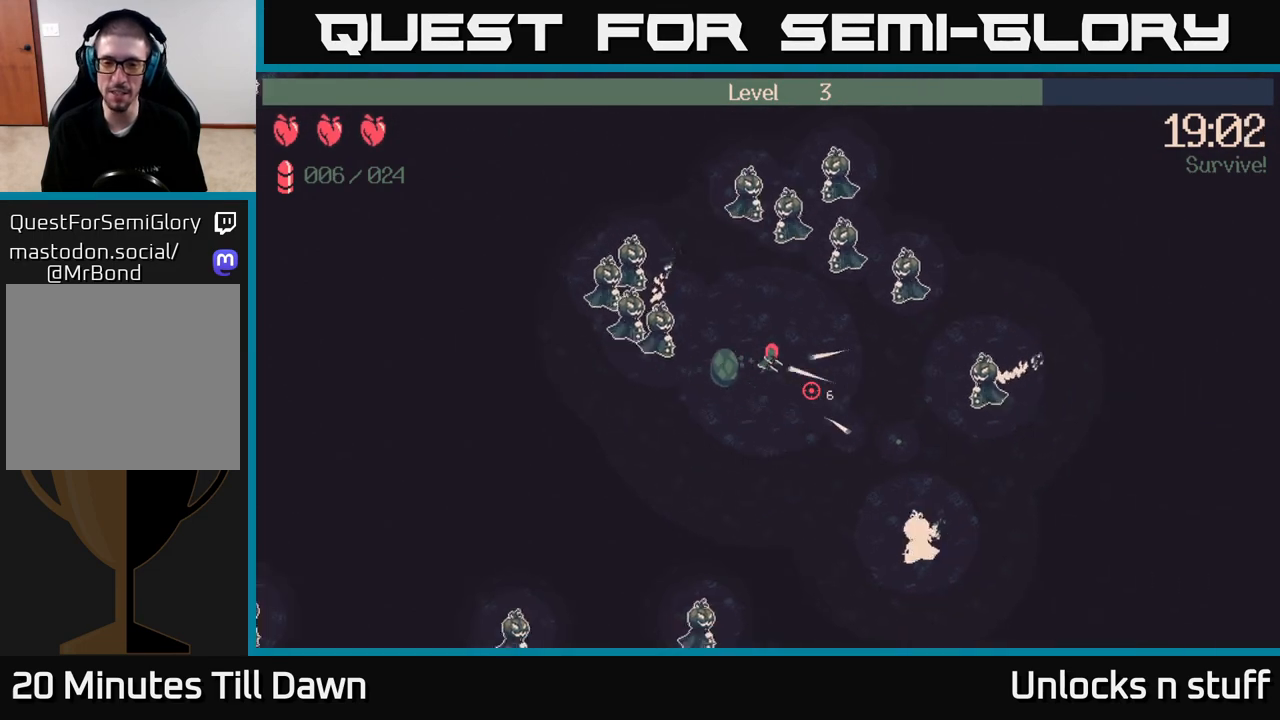
{"buttons": [], "left_stick": "down-right", "right_stick": "right", "events": [[233, "right_stick", "right"]]}
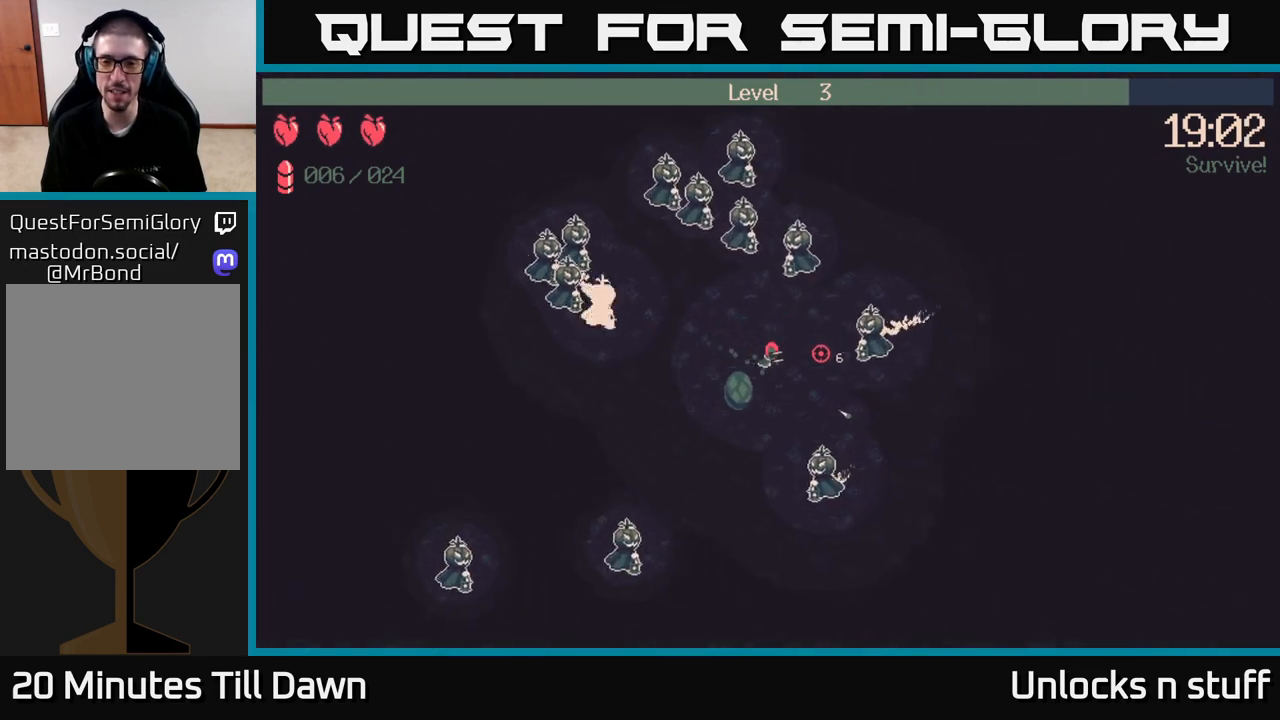
{"buttons": [], "left_stick": "right", "right_stick": "up-left", "events": [[150, "right_stick", "up-right"], [400, "left_stick", "right"], [433, "right_stick", "up-left"]]}